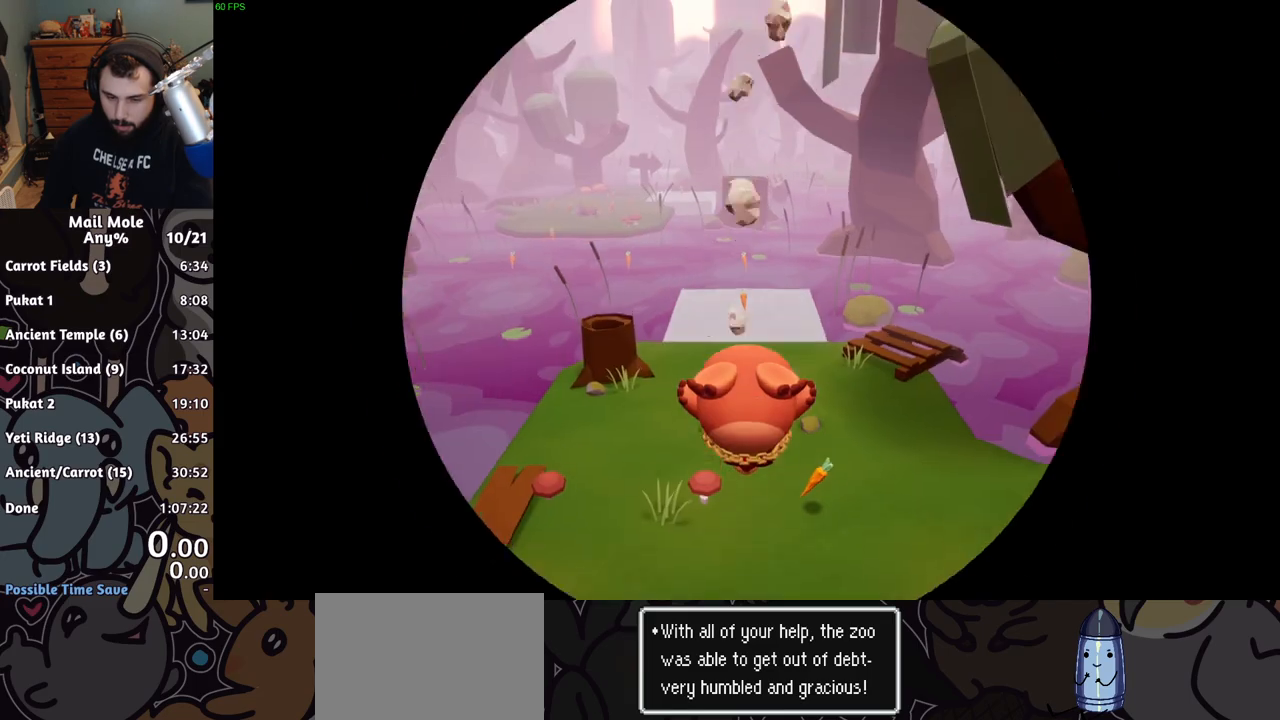
Gameplay with a controller (PlayStation layout); each line is a JSON object with the inputs held at the frame after it. "button_events" lists button changes between this image and that frame as [ms after this image, input, new state], when the widget could be followed in between (sticks are given only as held states). Not read: L1 L2 L3 R1 R2 R3 right_stick.
{"buttons": ["CROSS", "SQUARE"], "left_stick": "down-left", "button_events": [[367, "CROSS", "down"], [383, "SQUARE", "down"]]}
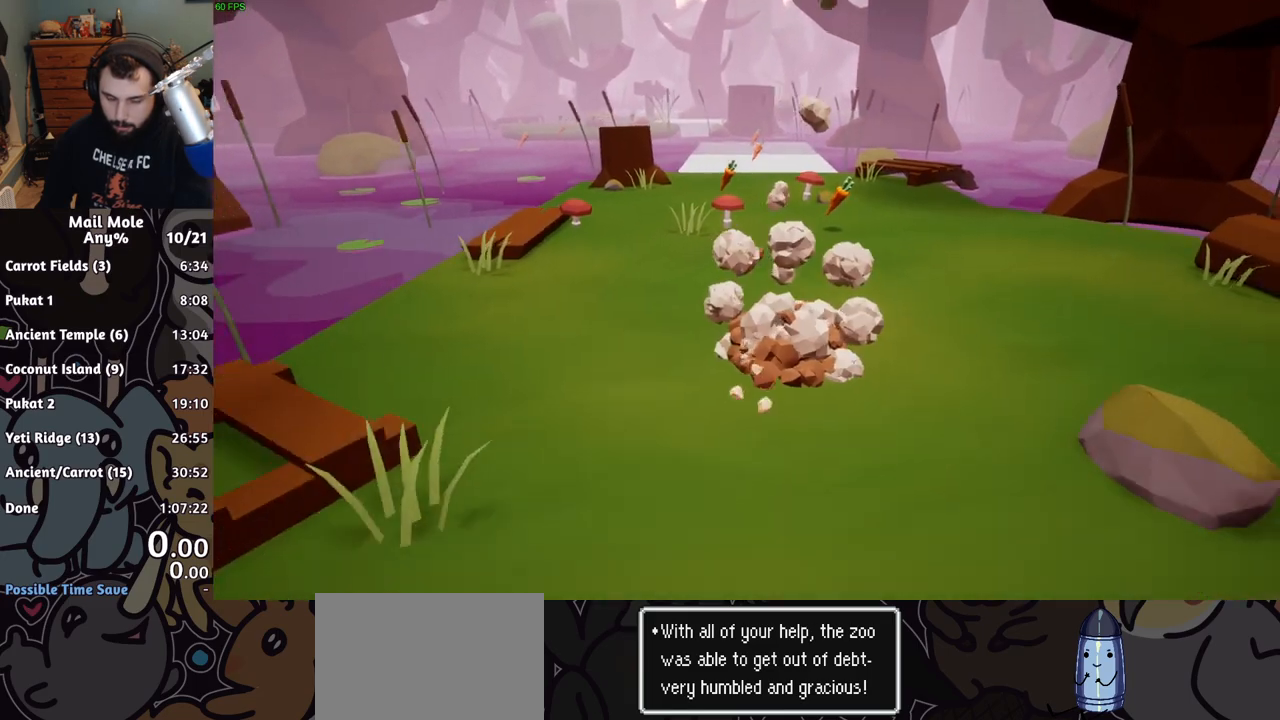
{"buttons": [], "left_stick": "down-left", "button_events": [[284, "CROSS", "up"], [284, "SQUARE", "up"]]}
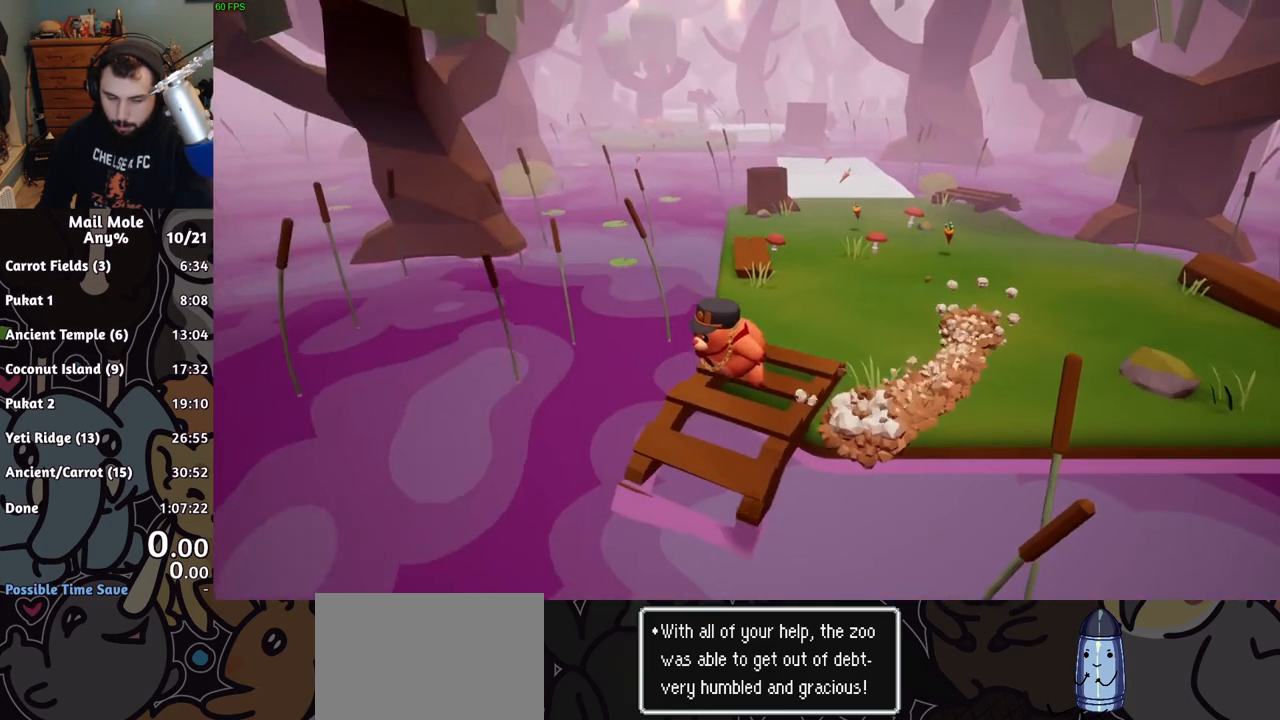
{"buttons": [], "left_stick": "left", "button_events": []}
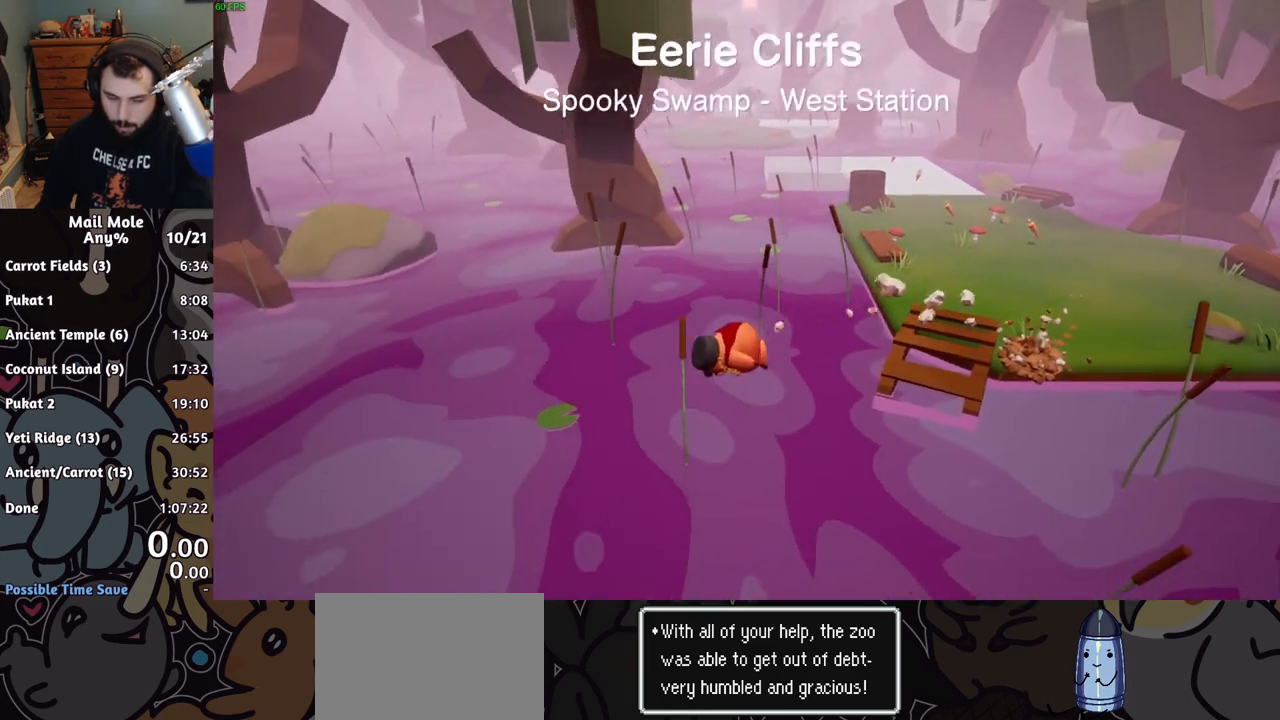
{"buttons": [], "left_stick": "left", "button_events": []}
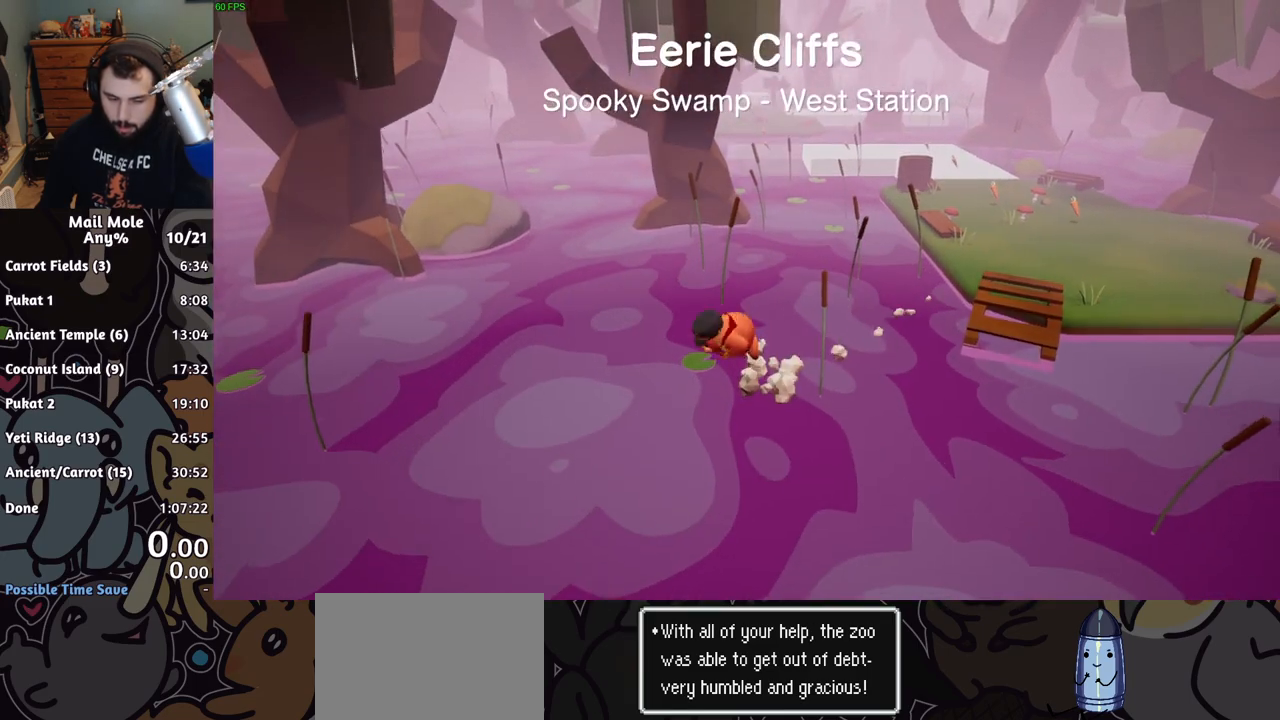
{"buttons": [], "left_stick": "center", "button_events": []}
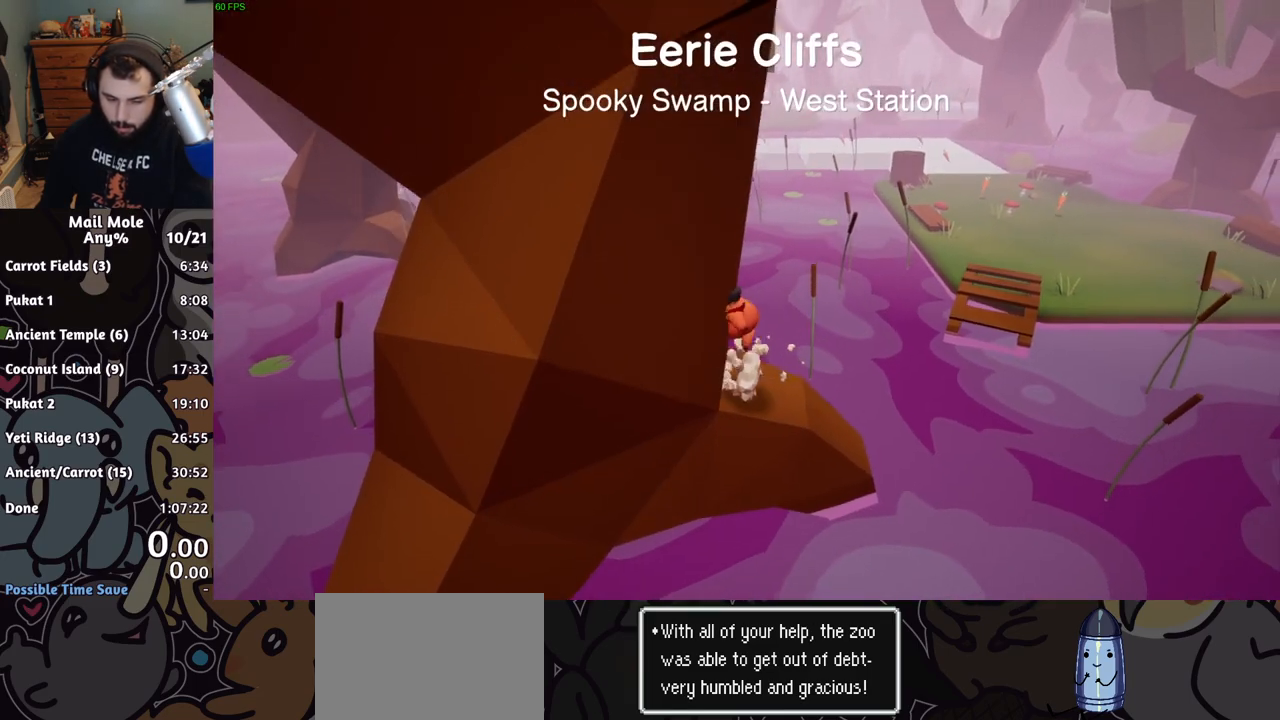
{"buttons": [], "left_stick": "center", "button_events": []}
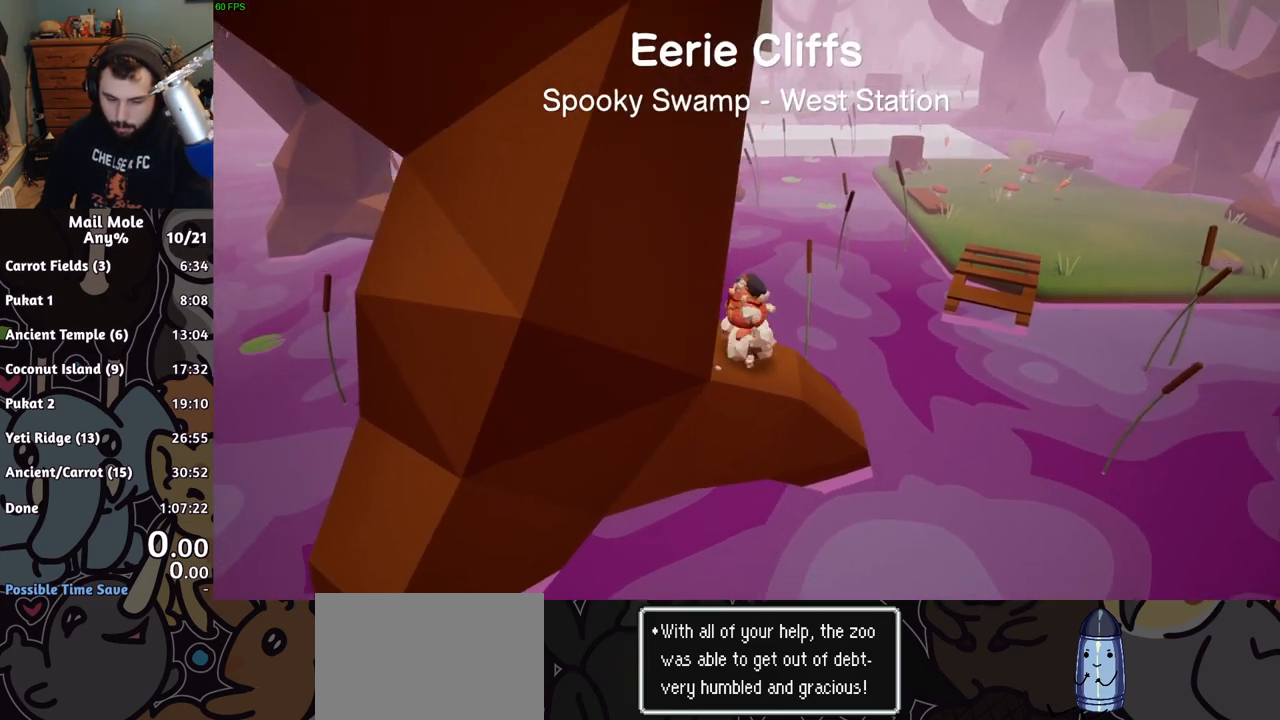
{"buttons": [], "left_stick": "center", "button_events": []}
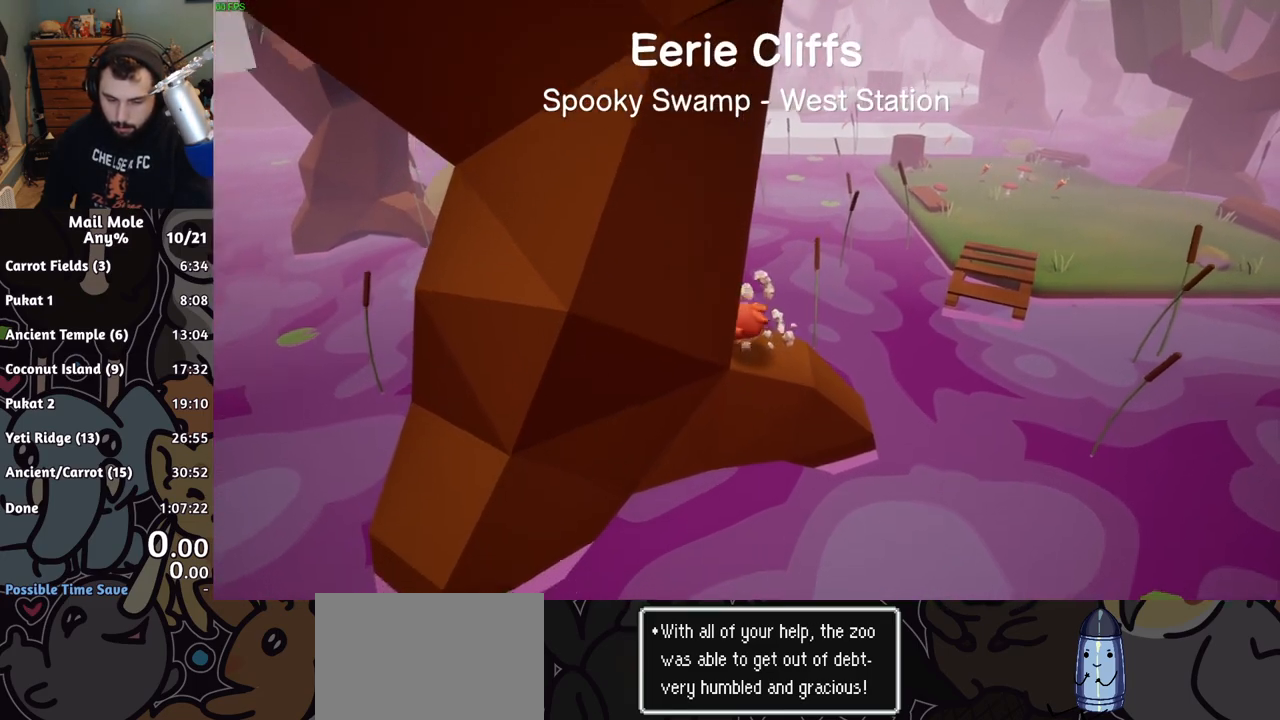
{"buttons": [], "left_stick": "left", "button_events": []}
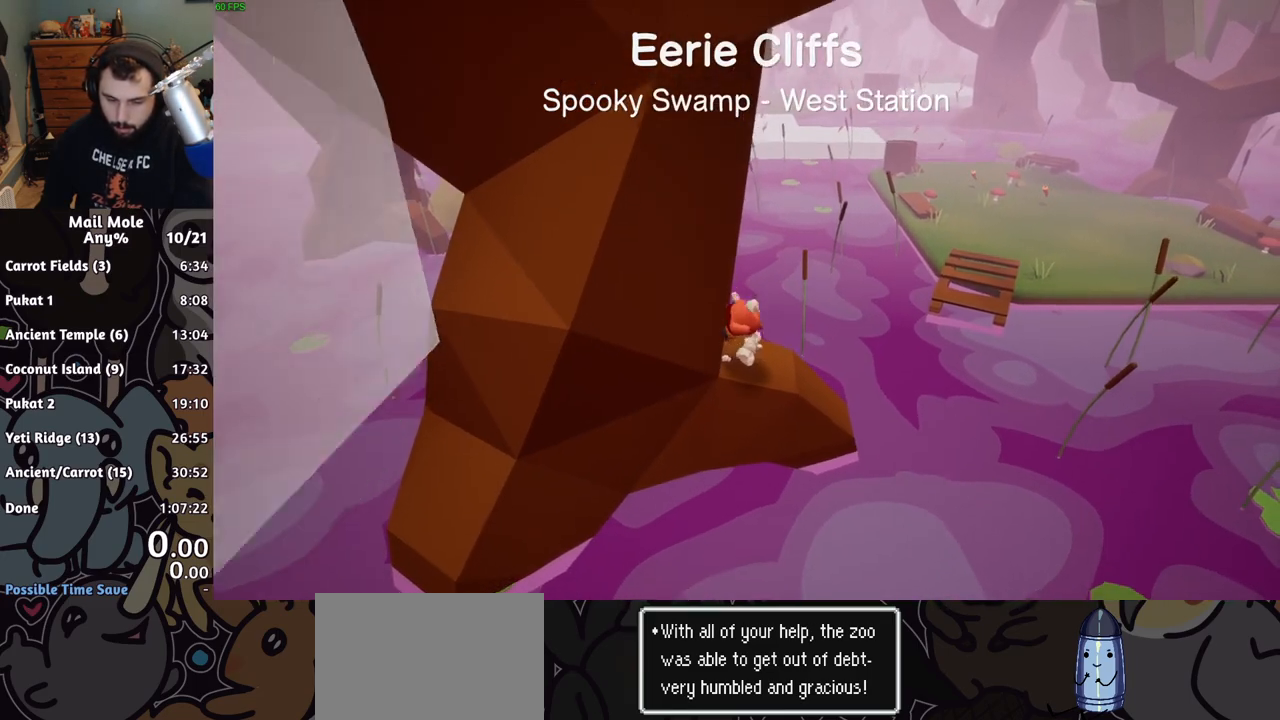
{"buttons": [], "left_stick": "center", "button_events": []}
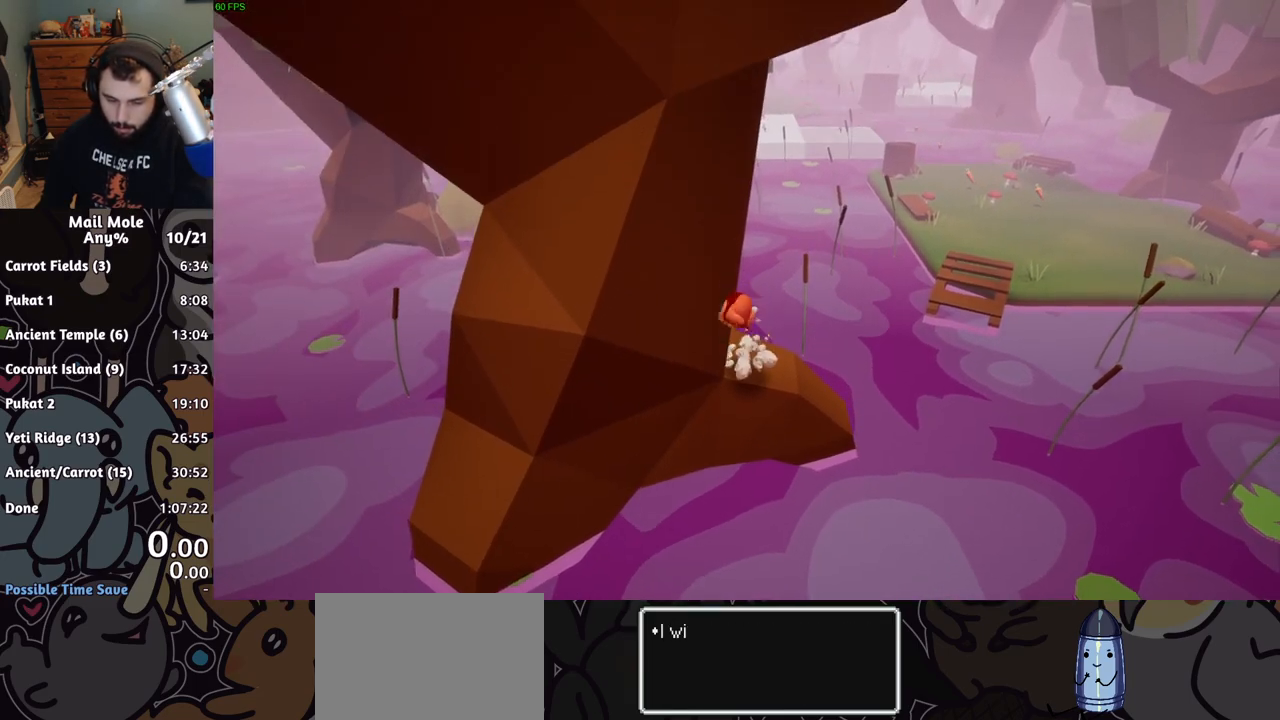
{"buttons": [], "left_stick": "left", "button_events": []}
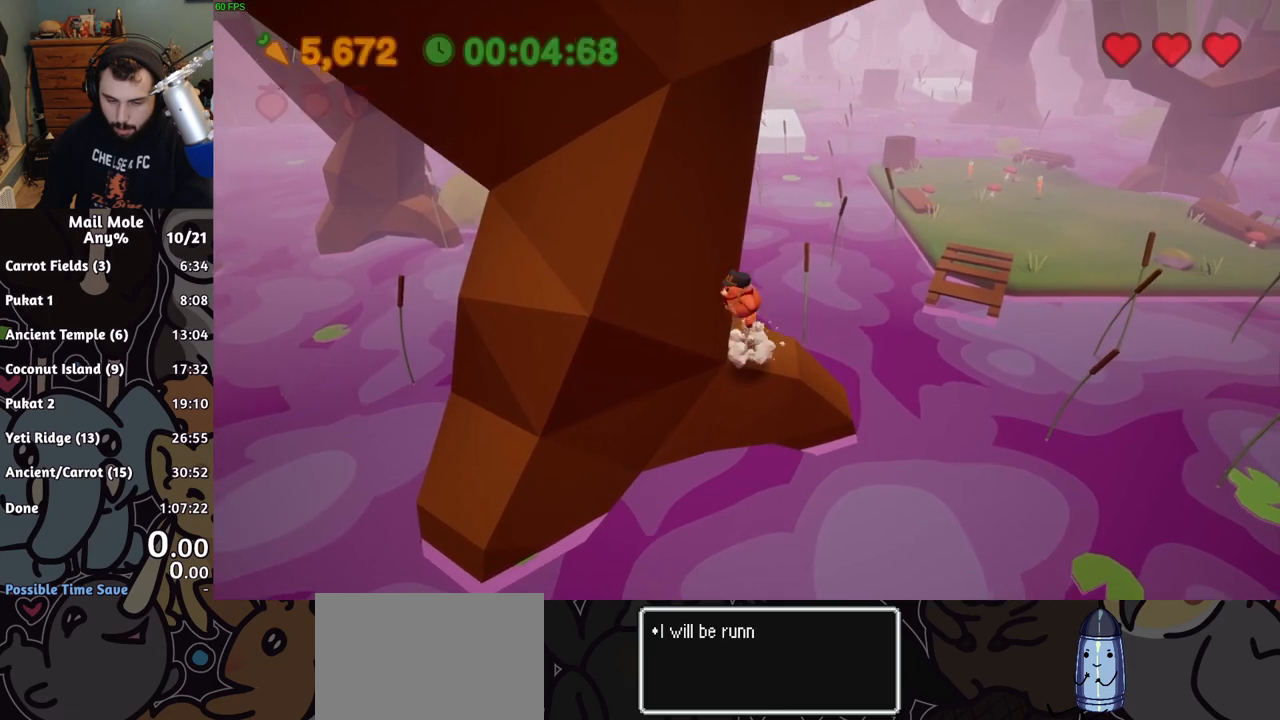
{"buttons": [], "left_stick": "down", "button_events": []}
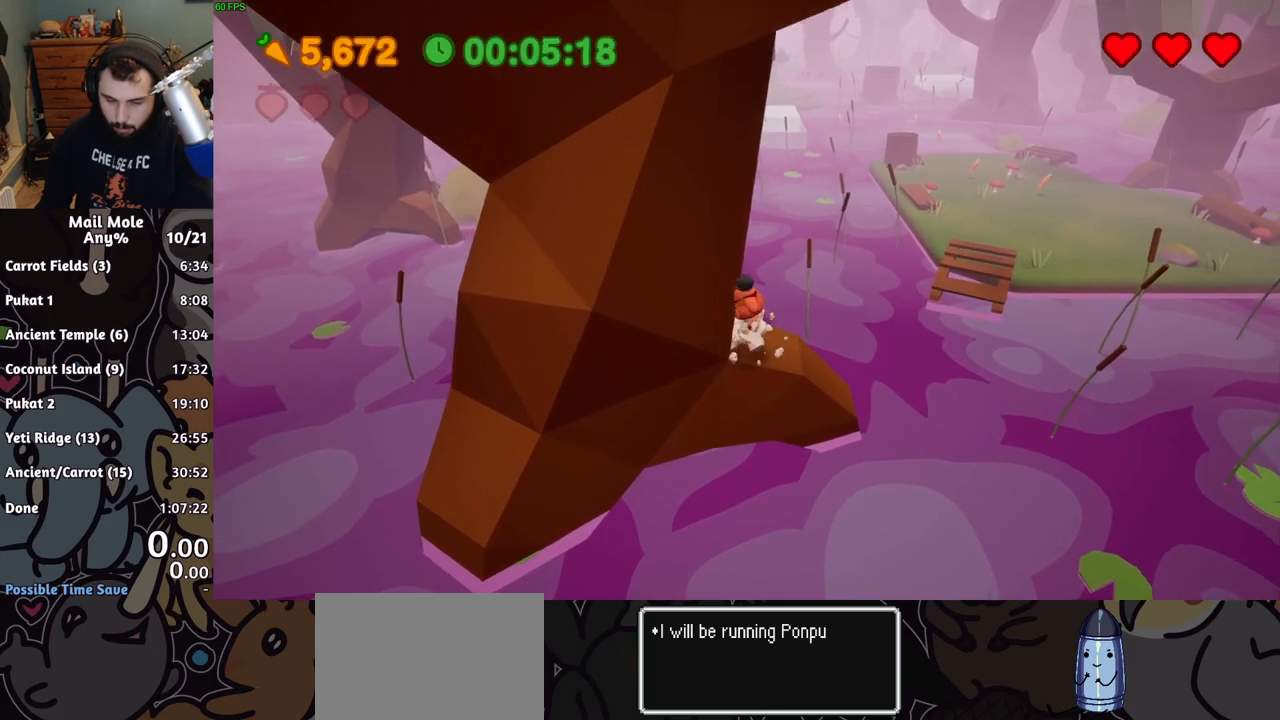
{"buttons": [], "left_stick": "up-left", "button_events": []}
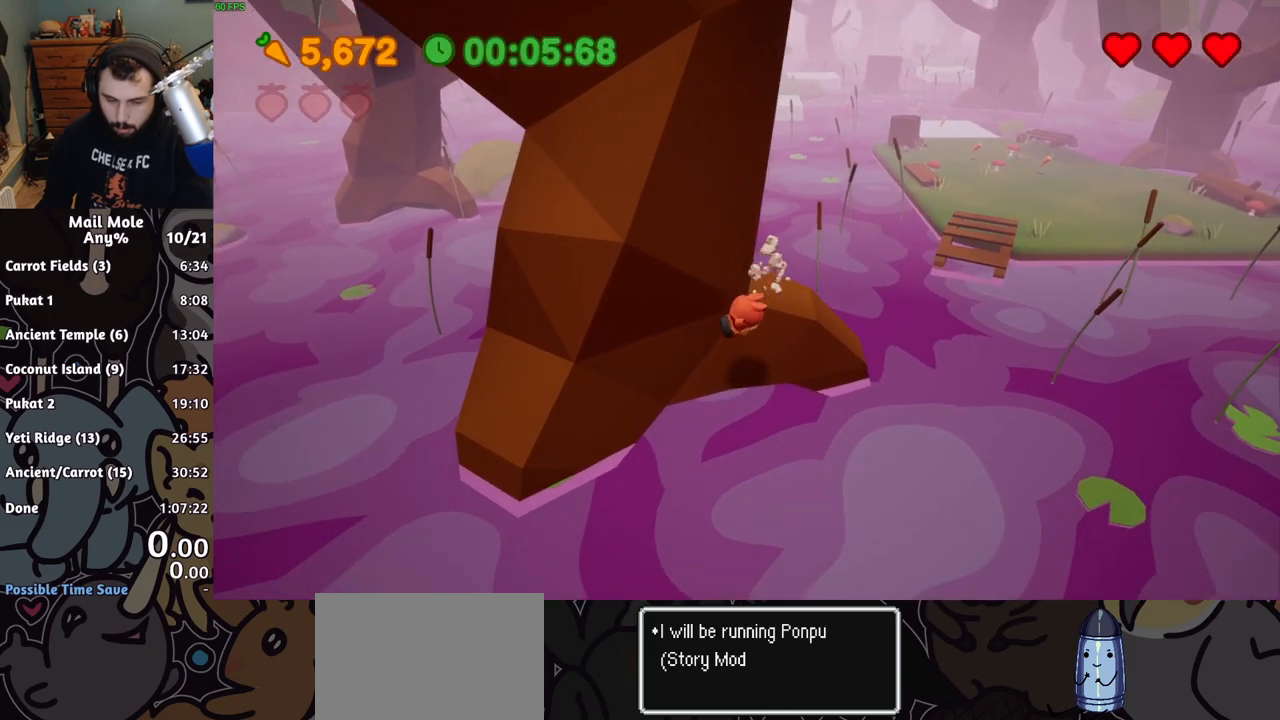
{"buttons": [], "left_stick": "up-left", "button_events": []}
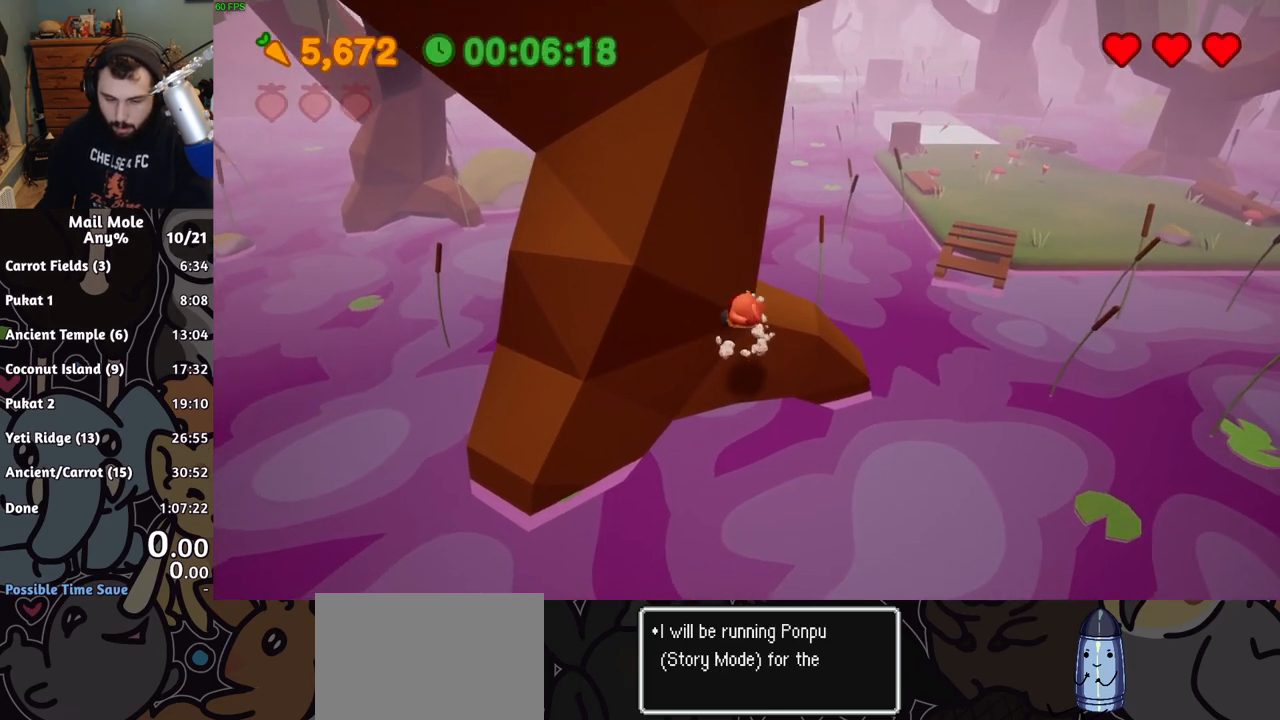
{"buttons": [], "left_stick": "left", "button_events": []}
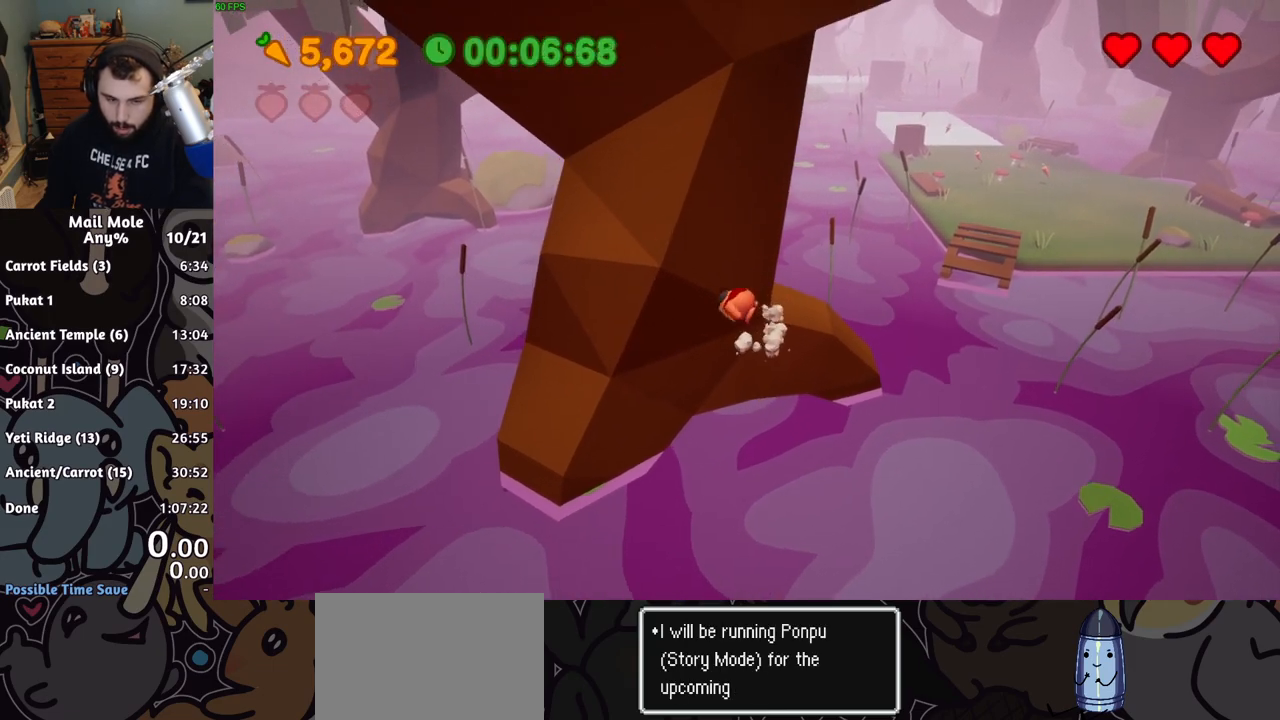
{"buttons": [], "left_stick": "up-left", "button_events": []}
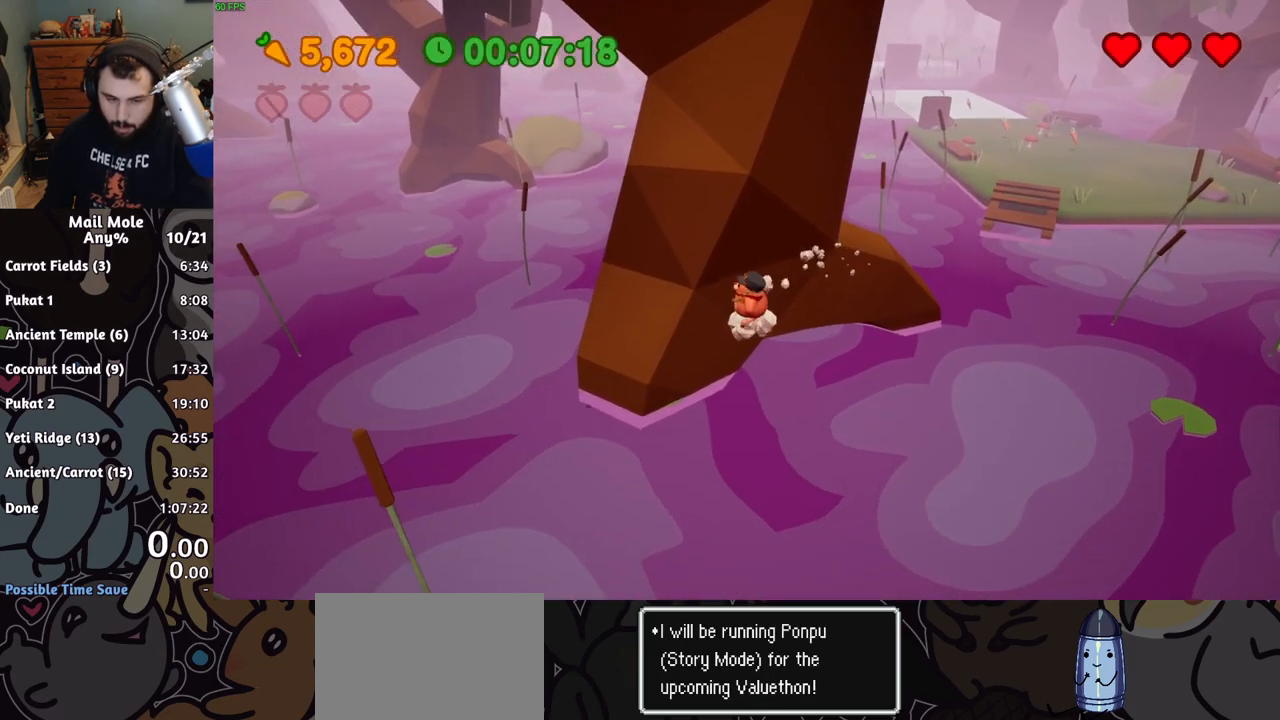
{"buttons": [], "left_stick": "up", "button_events": []}
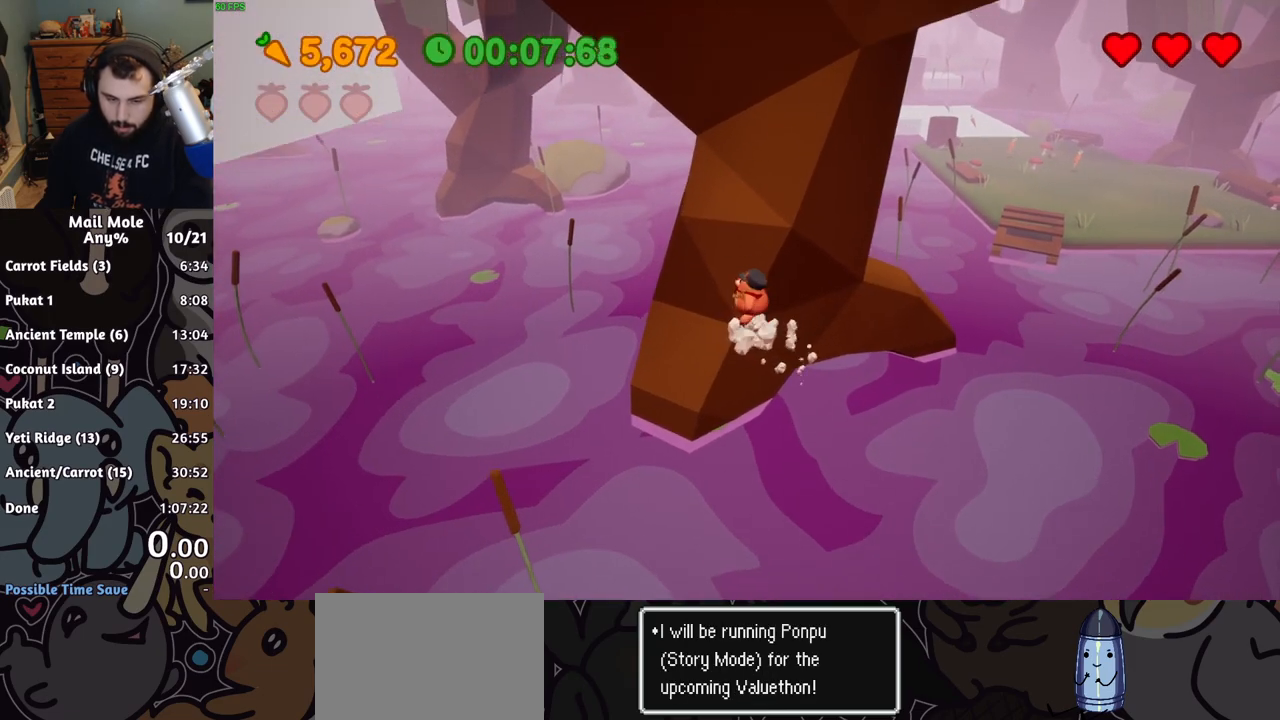
{"buttons": [], "left_stick": "up-right", "button_events": []}
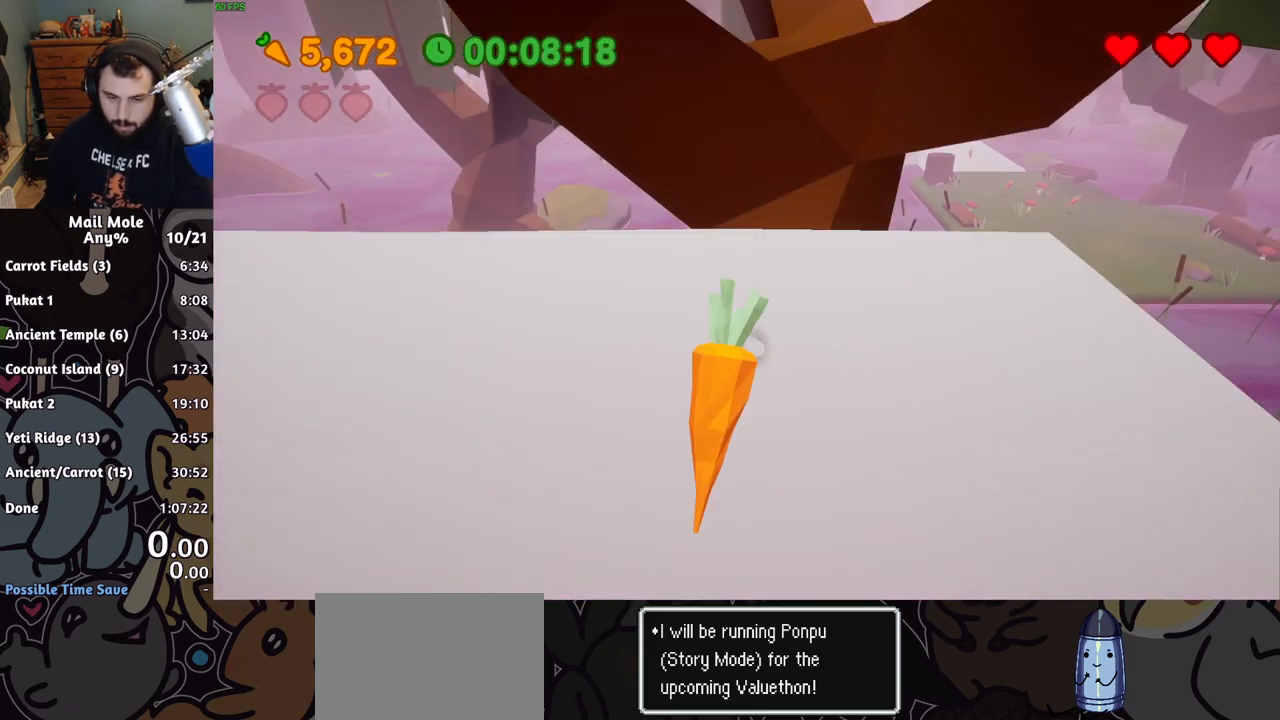
{"buttons": [], "left_stick": "up-right", "button_events": []}
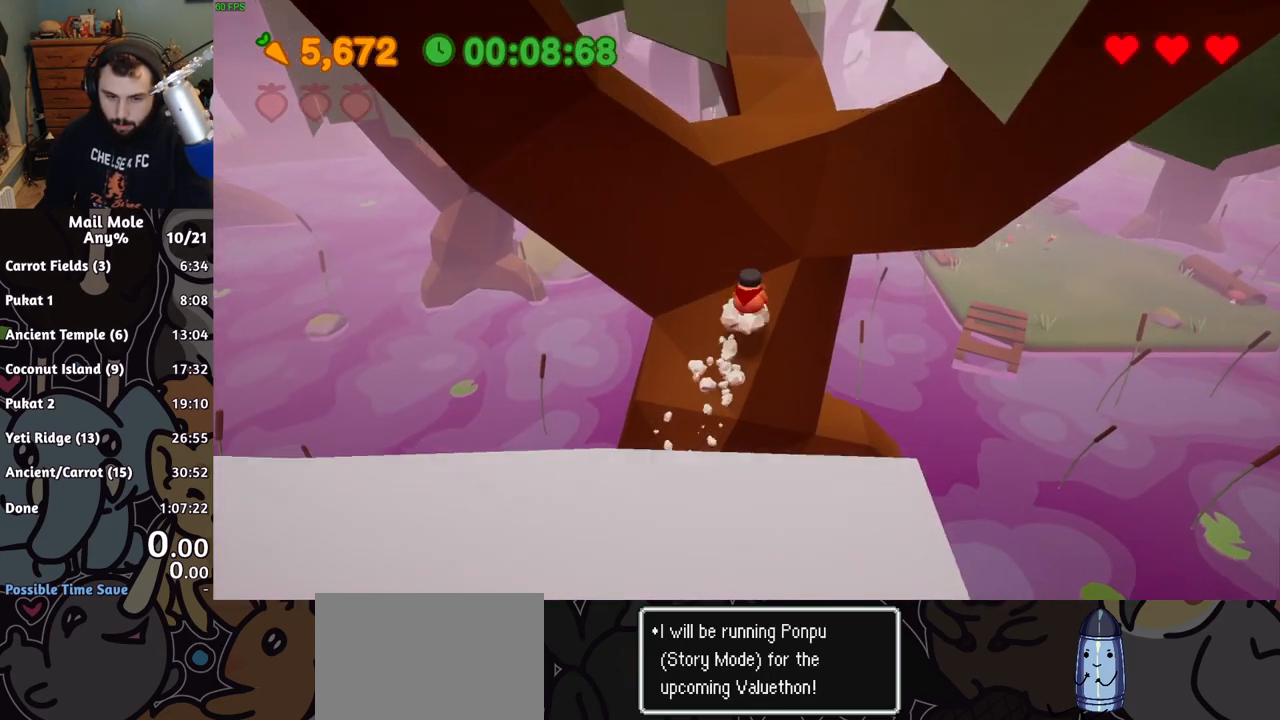
{"buttons": [], "left_stick": "up", "button_events": []}
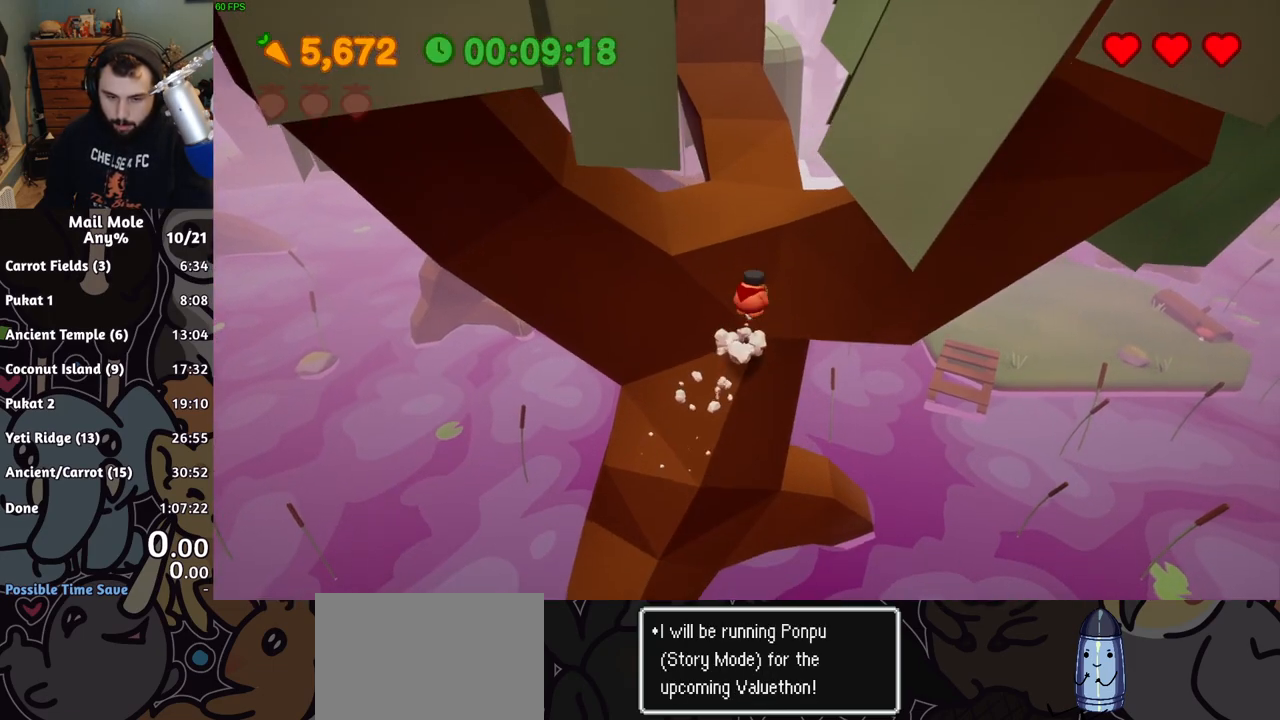
{"buttons": [], "left_stick": "down-right", "button_events": []}
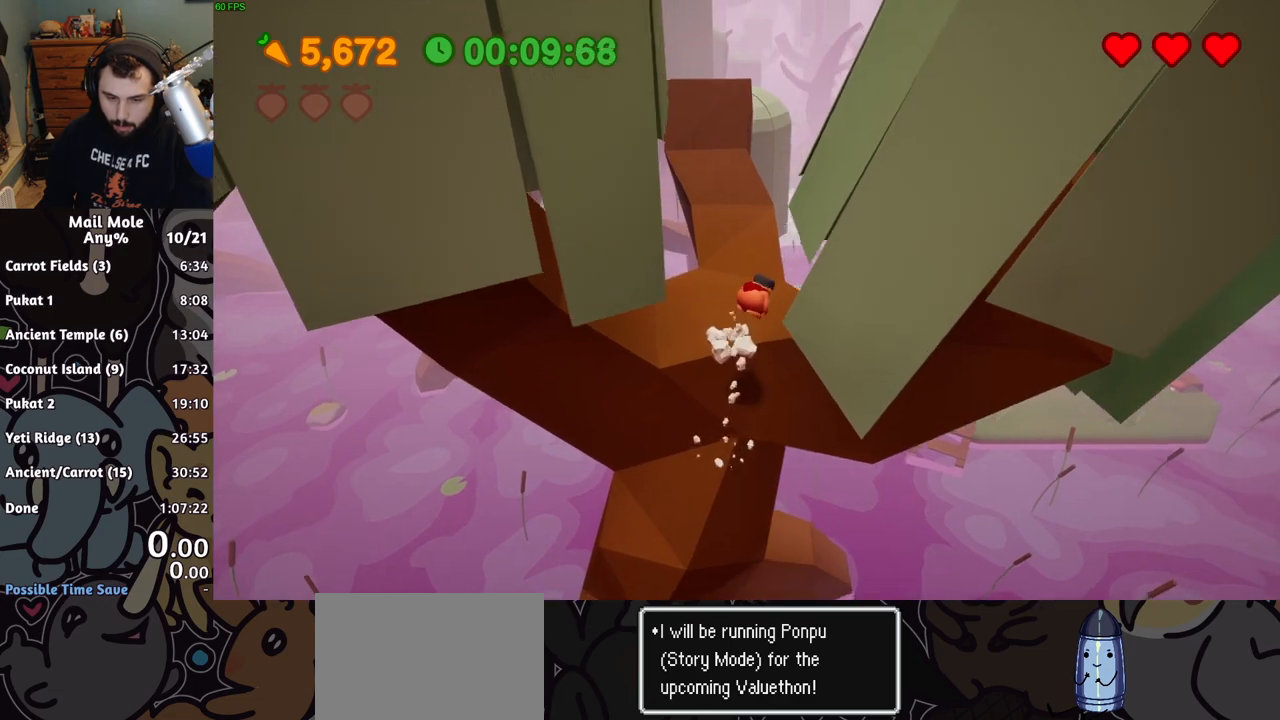
{"buttons": [], "left_stick": "down-right", "button_events": []}
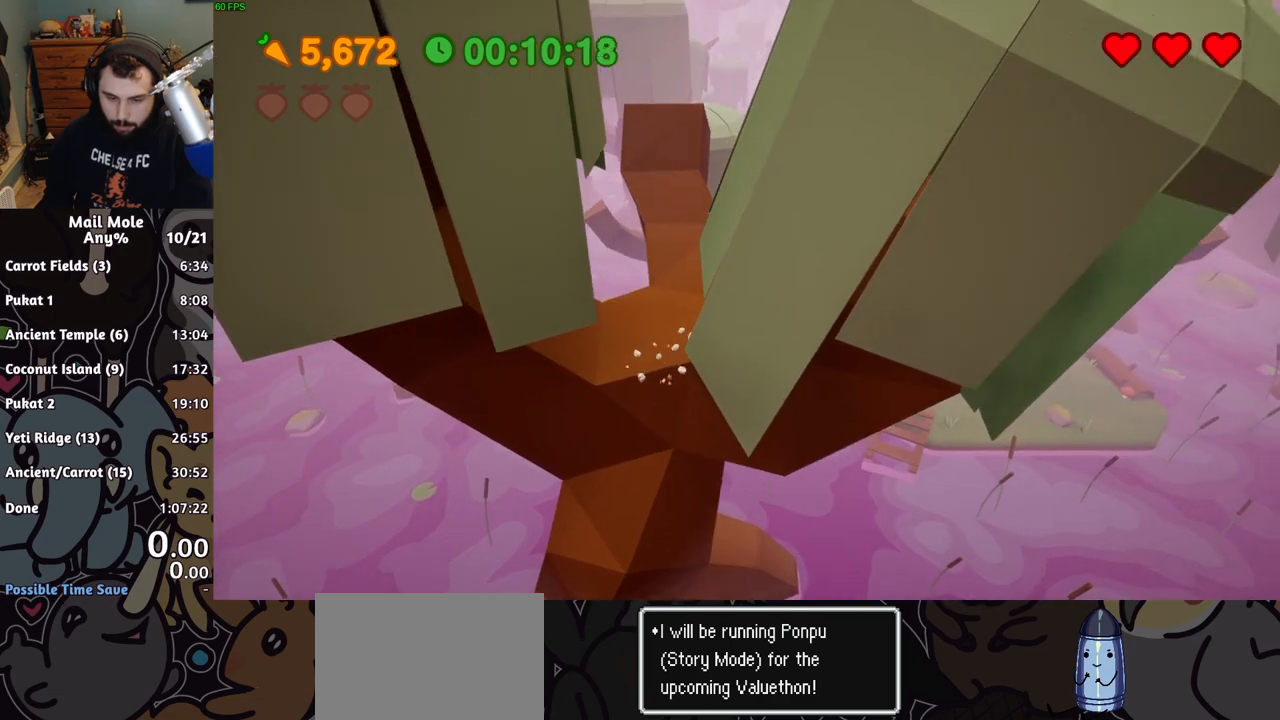
{"buttons": [], "left_stick": "down-right", "button_events": []}
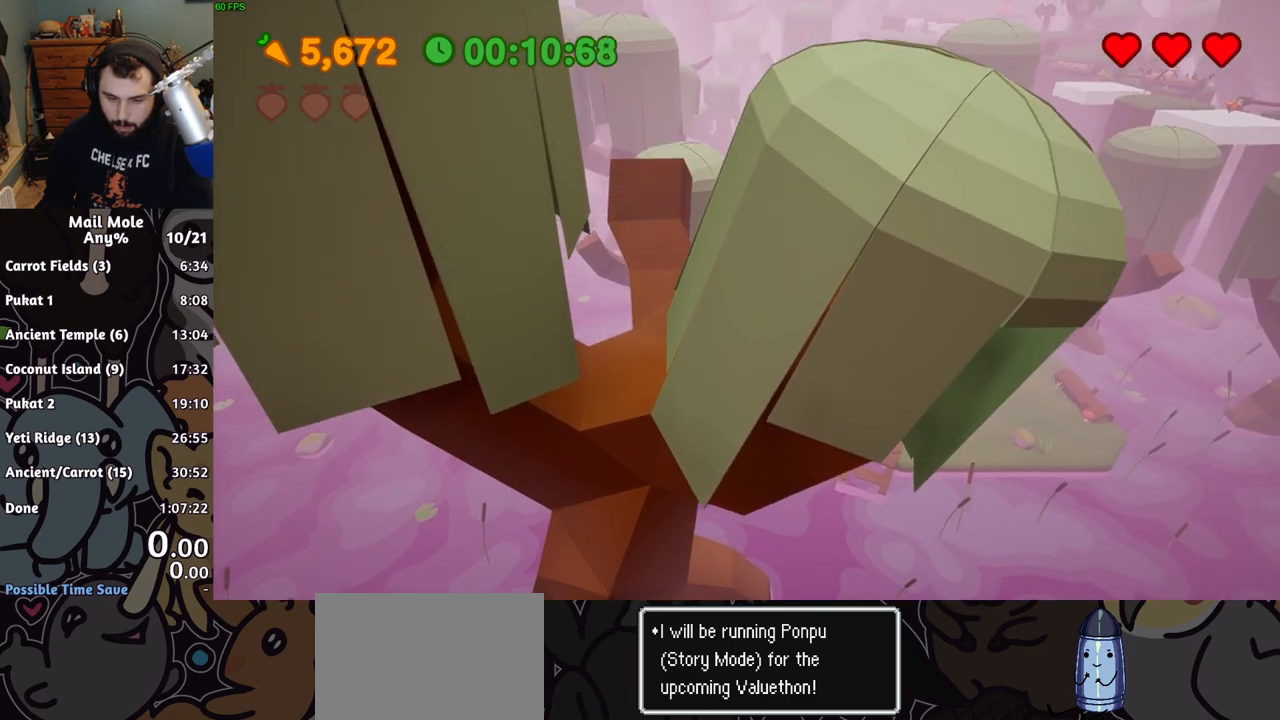
{"buttons": [], "left_stick": "down-right", "button_events": []}
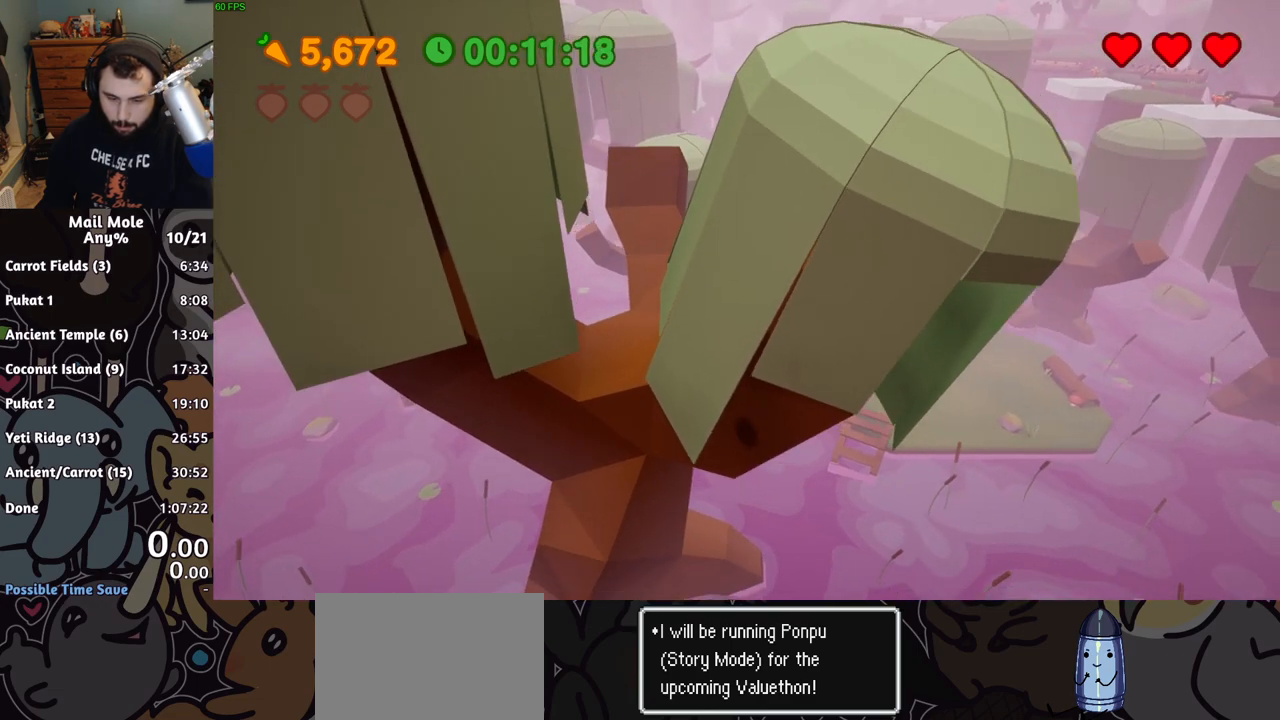
{"buttons": [], "left_stick": "right", "button_events": []}
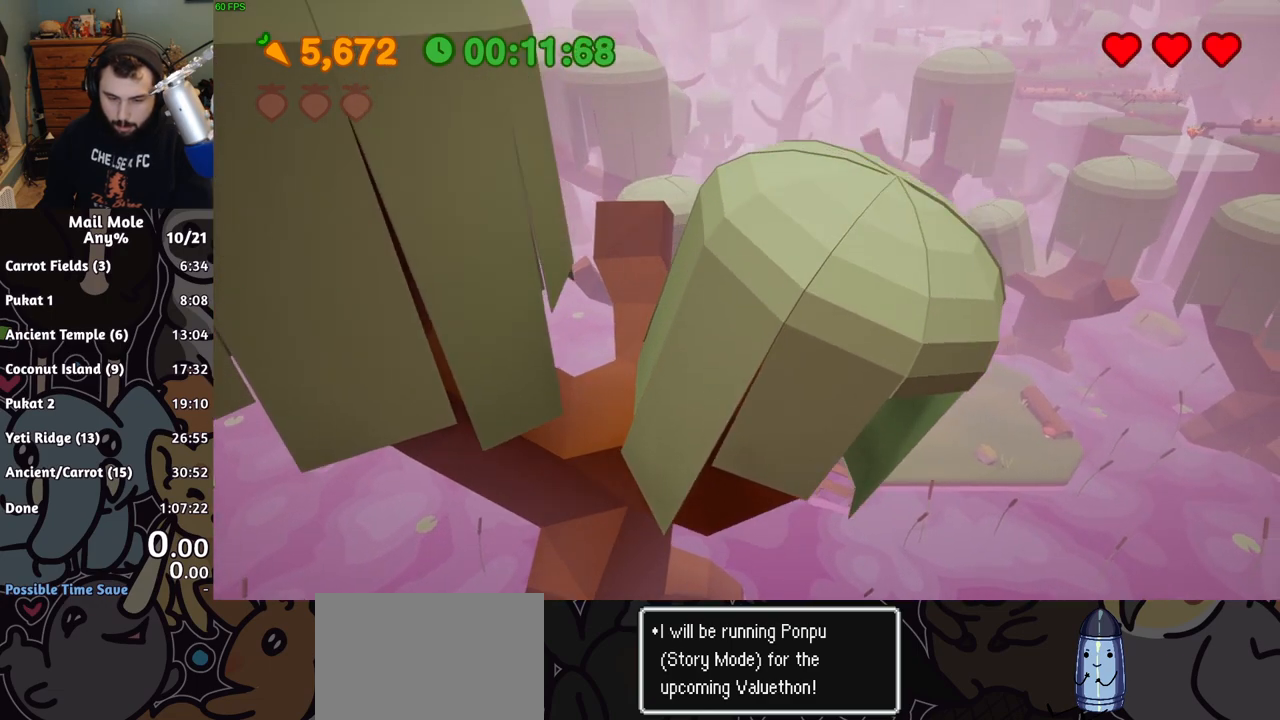
{"buttons": [], "left_stick": "center", "button_events": []}
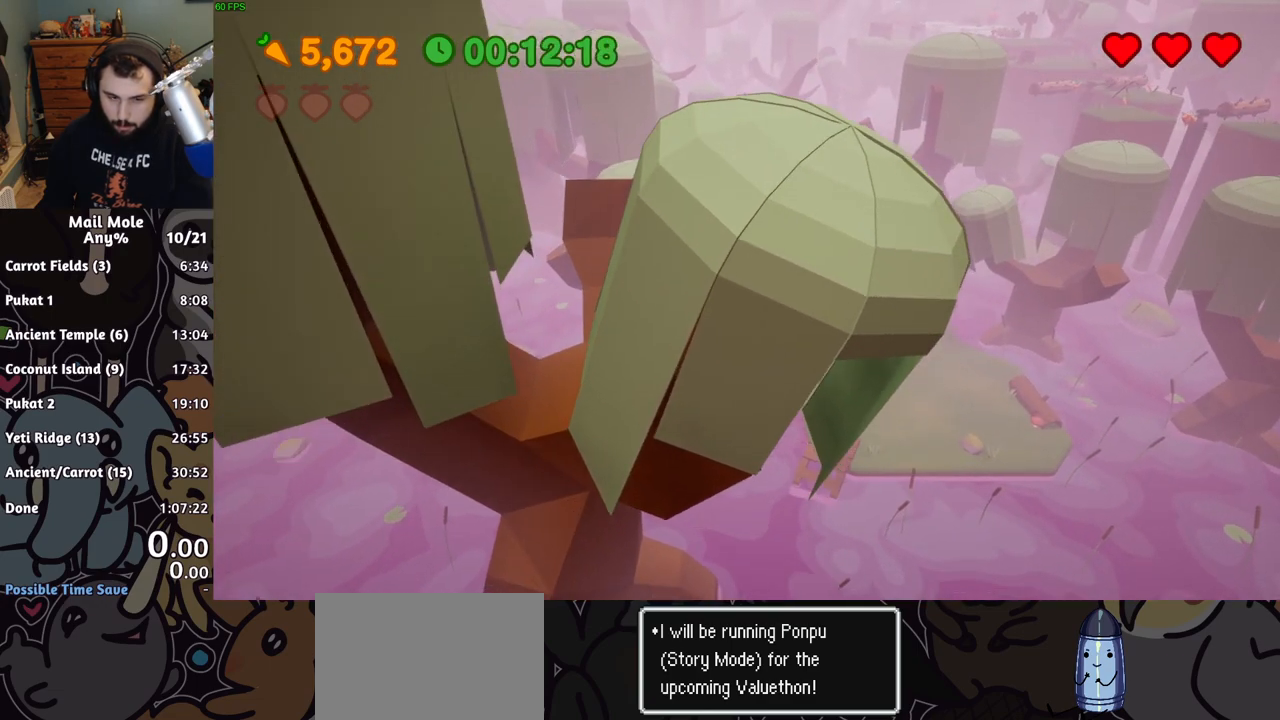
{"buttons": [], "left_stick": "up-left", "button_events": []}
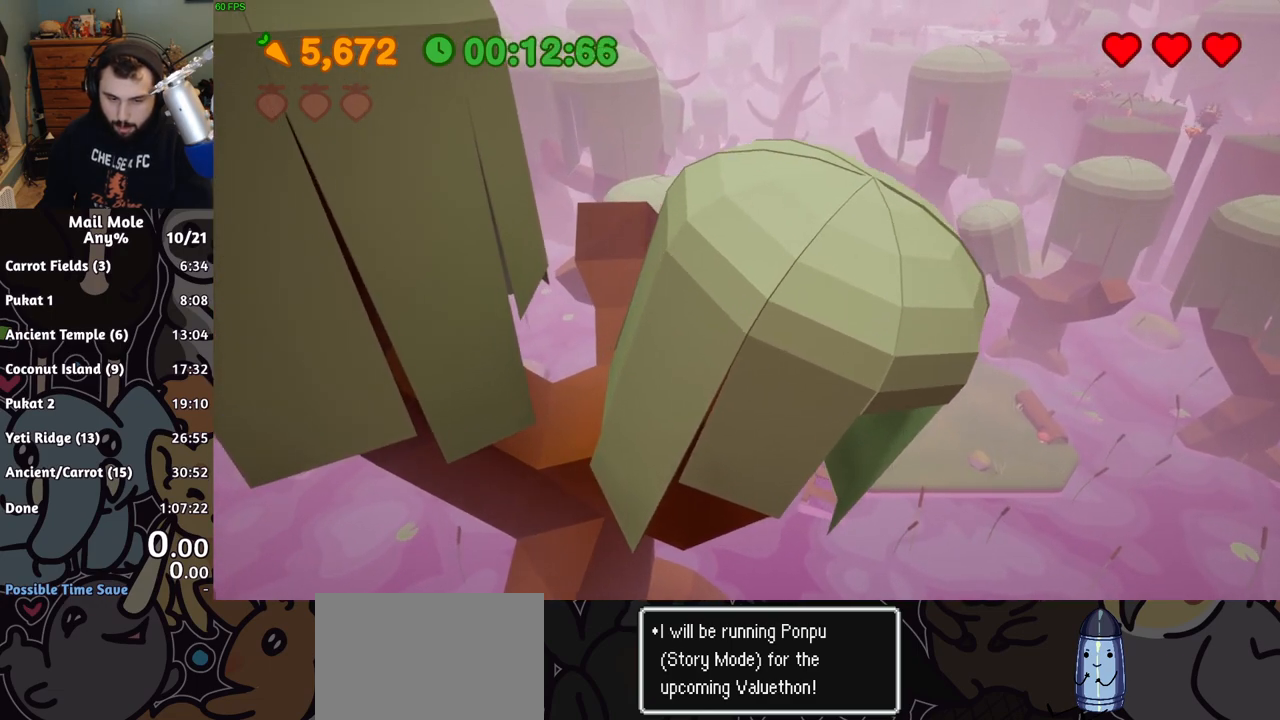
{"buttons": [], "left_stick": "right", "button_events": []}